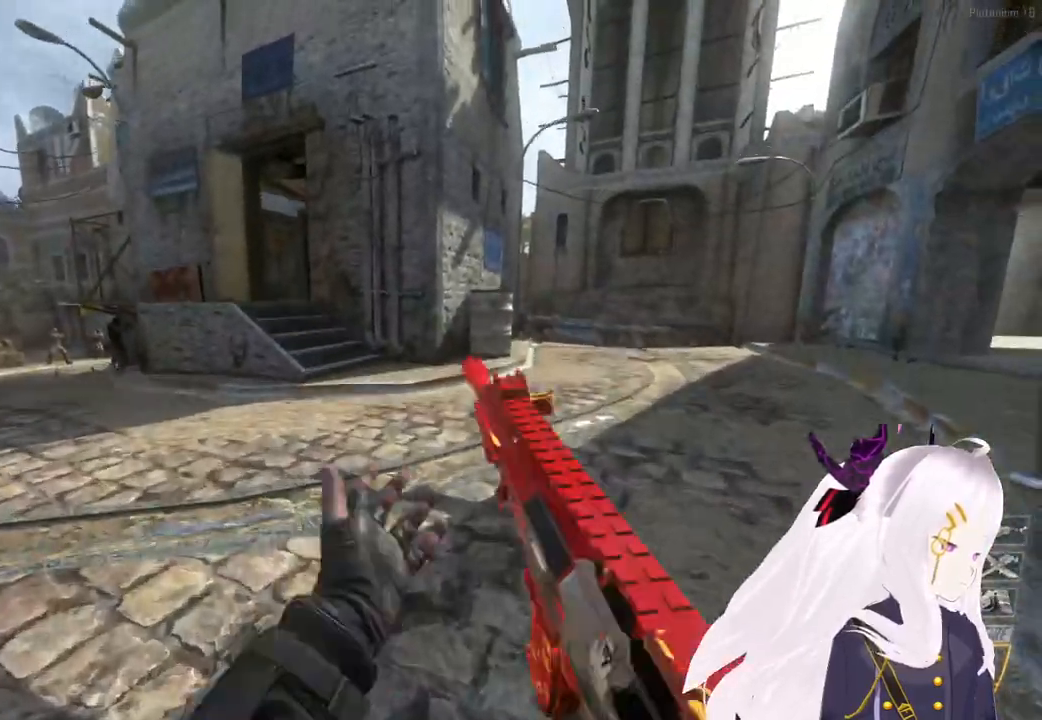
Gameplay with a controller (PlayStation layout); each line is a JSON object with the inputs held at the frame after it. "events" lists button and stick changes between this image and that frame as [ms after this image, input, new state], when the widget could be followed in between.
{"buttons": ["CIRCLE"], "left_stick": "center", "right_stick": "center", "events": [[120, "DPAD_UP", "down"], [240, "DPAD_UP", "up"], [260, "CIRCLE", "down"], [320, "CIRCLE", "up"], [440, "CIRCLE", "down"]]}
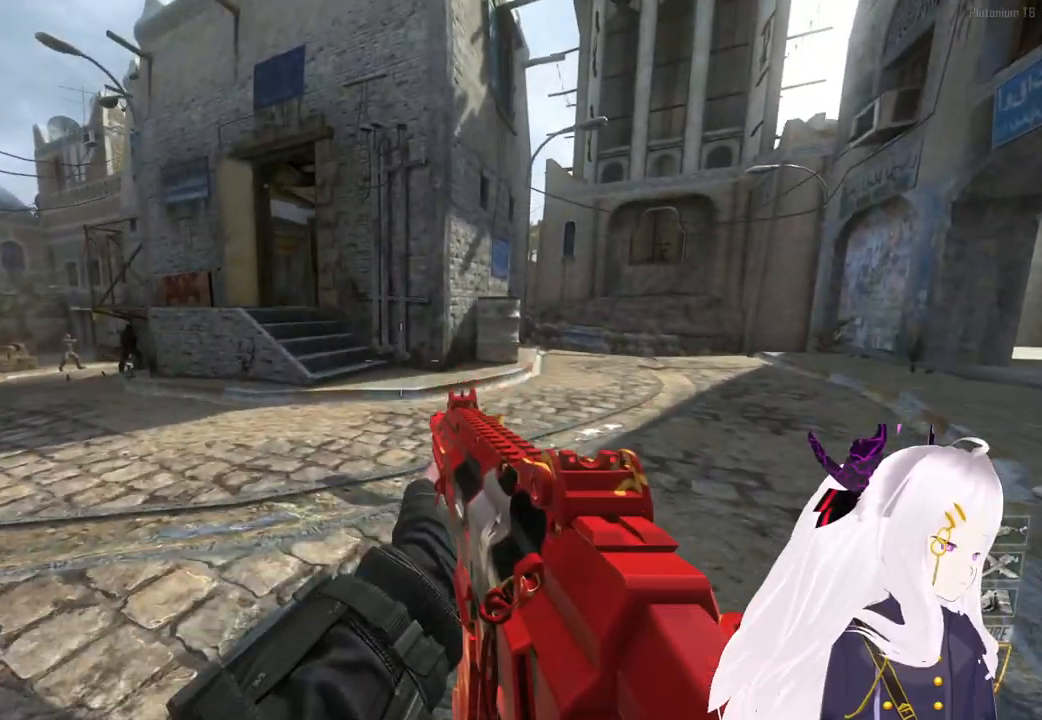
{"buttons": ["CIRCLE"], "left_stick": "center", "right_stick": "center", "events": [[60, "CIRCLE", "up"], [240, "CIRCLE", "down"], [320, "CIRCLE", "up"], [360, "DPAD_UP", "down"], [440, "DPAD_UP", "up"], [480, "CIRCLE", "down"]]}
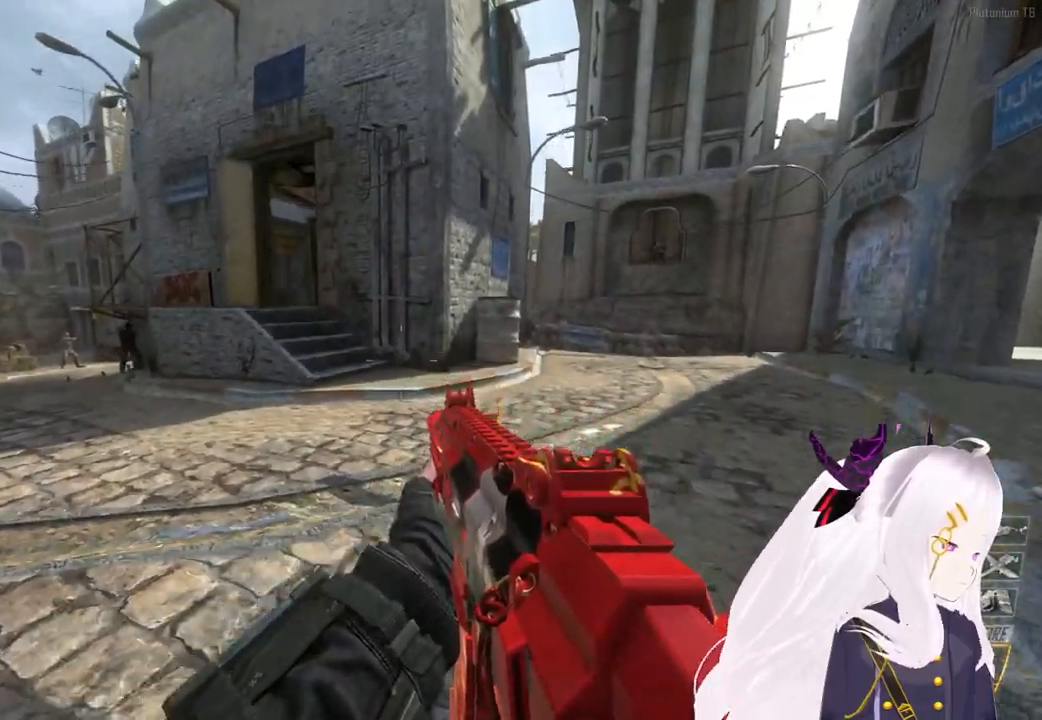
{"buttons": [], "left_stick": "down", "right_stick": "center", "events": [[80, "CIRCLE", "up"], [240, "TRIANGLE", "down"], [300, "L1", "down"], [300, "TRIANGLE", "up"], [360, "L1", "up"], [380, "TRIANGLE", "down"], [440, "TRIANGLE", "up"], [480, "left_stick", "down"]]}
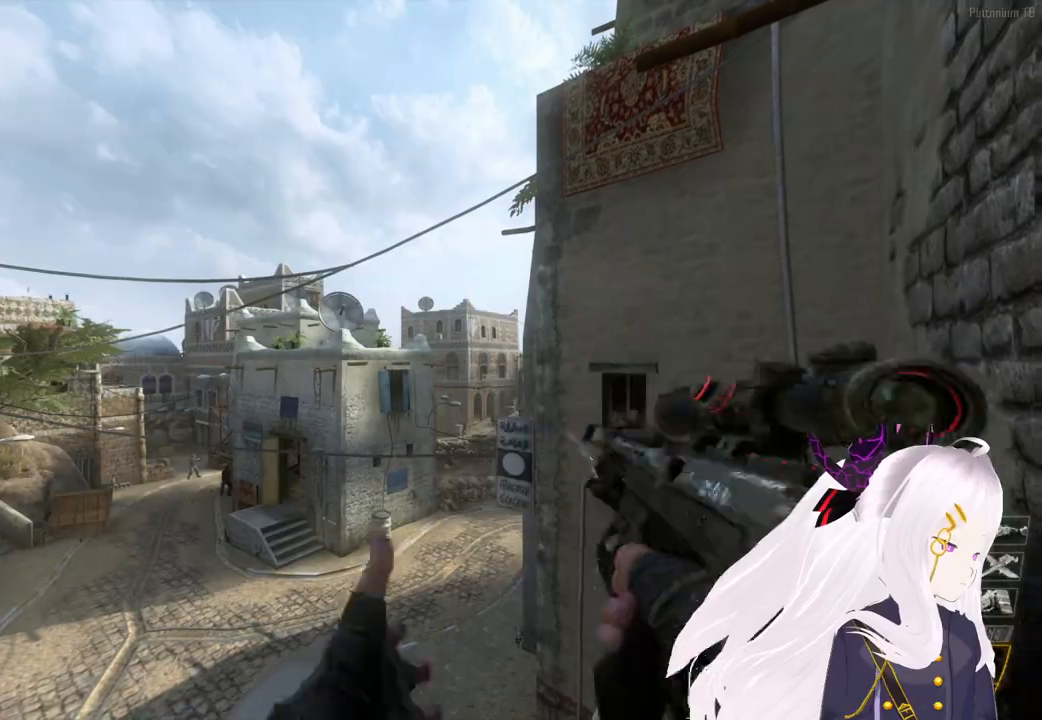
{"buttons": [], "left_stick": "up-right", "right_stick": "down-right", "events": [[140, "TRIANGLE", "down"], [180, "L1", "down"], [200, "TRIANGLE", "up"], [280, "L1", "up"], [300, "TRIANGLE", "down"], [360, "TRIANGLE", "up"], [460, "left_stick", "up-right"], [500, "right_stick", "down-right"]]}
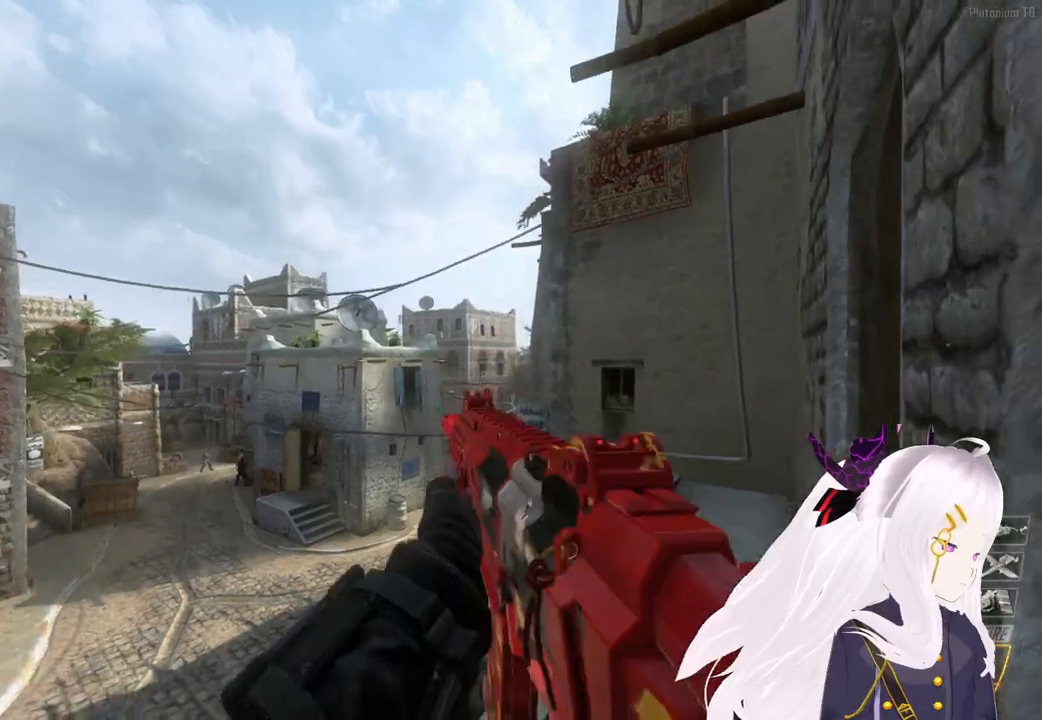
{"buttons": [], "left_stick": "up", "right_stick": "down-right", "events": [[60, "left_stick", "up"], [180, "L3", "down"], [180, "right_stick", "down-left"], [240, "right_stick", "center"], [300, "L3", "up"], [340, "right_stick", "down-right"]]}
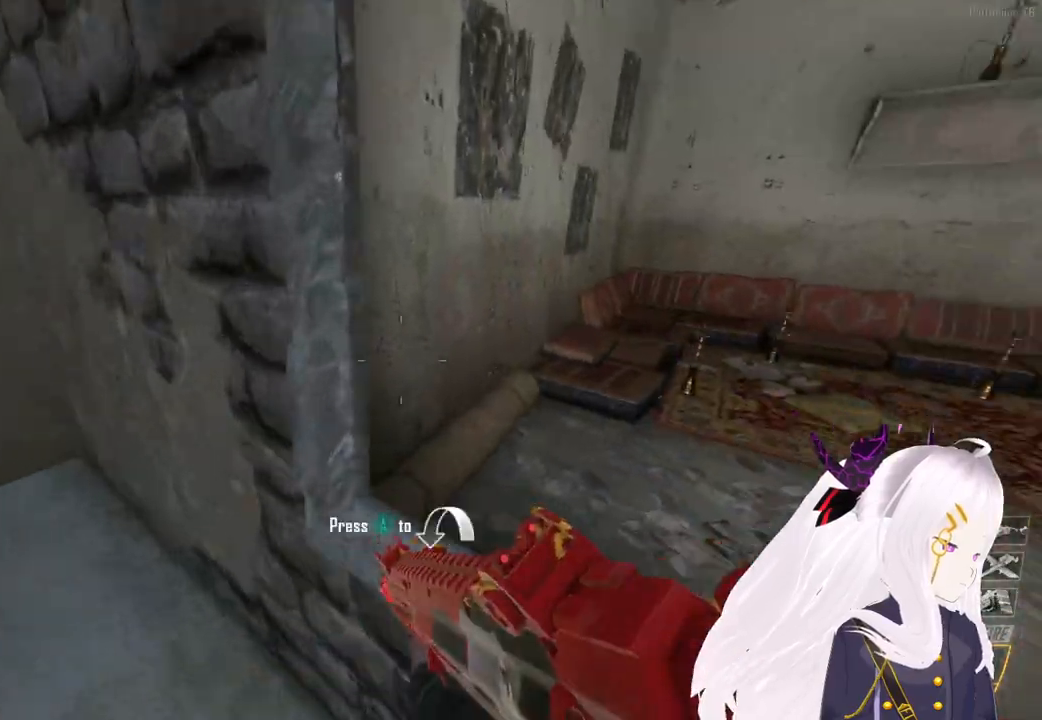
{"buttons": [], "left_stick": "up-right", "right_stick": "center", "events": [[60, "R3", "down"], [60, "right_stick", "center"], [120, "right_stick", "down-right"], [160, "R3", "up"], [300, "right_stick", "center"], [360, "left_stick", "up-right"]]}
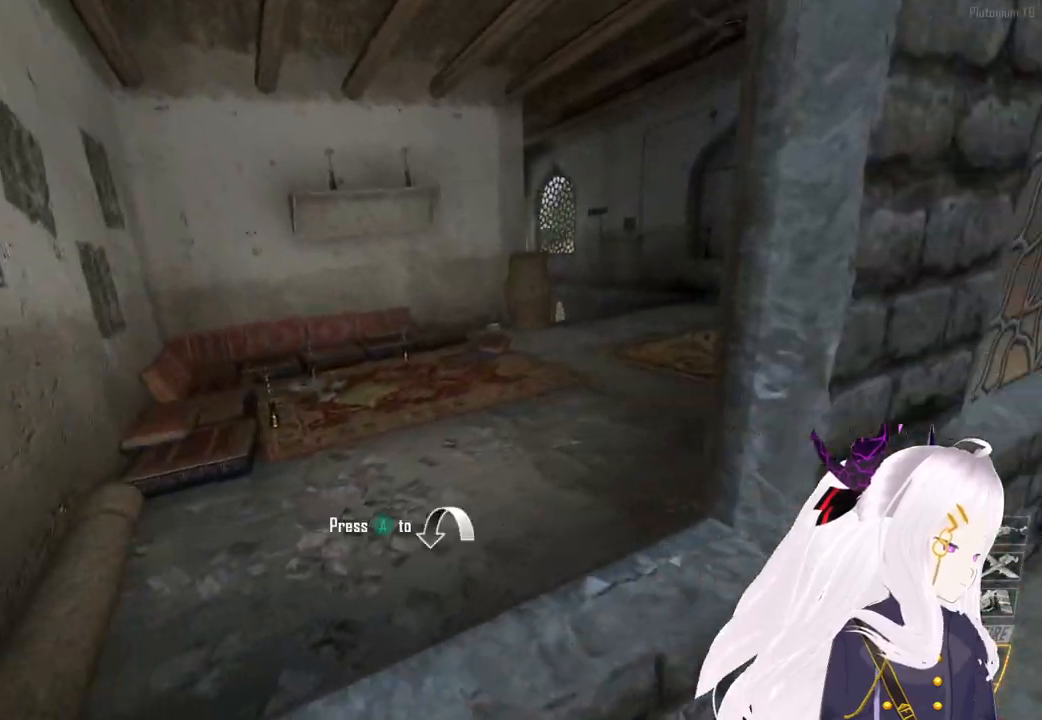
{"buttons": [], "left_stick": "up", "right_stick": "right", "events": [[20, "left_stick", "up"], [60, "CROSS", "down"], [180, "CROSS", "up"], [320, "right_stick", "right"]]}
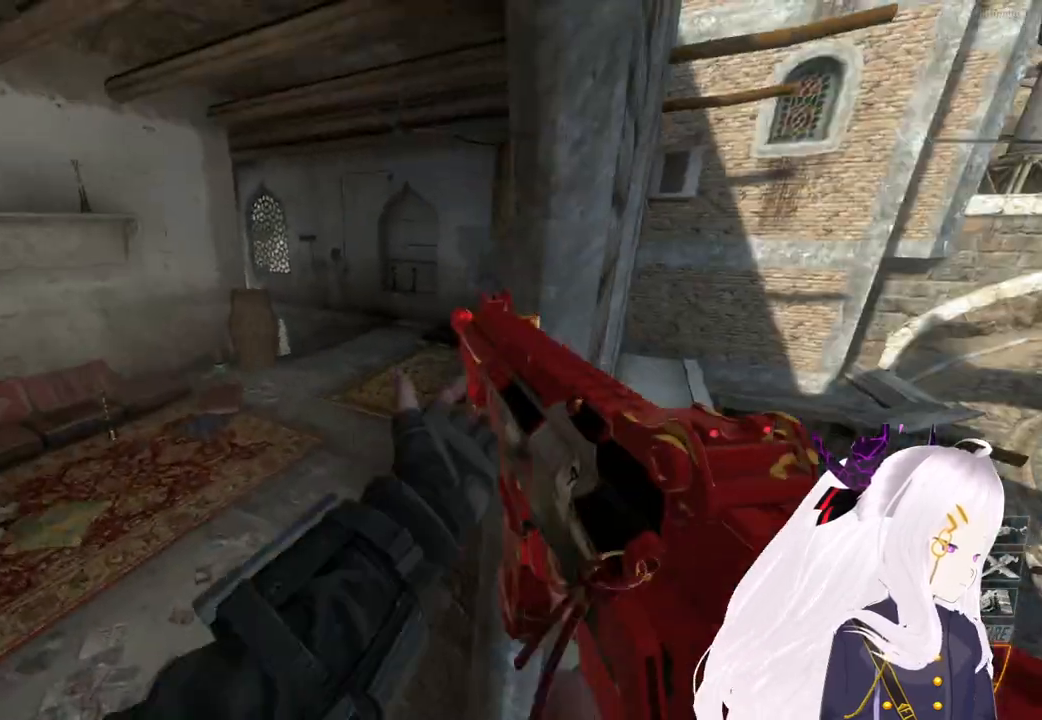
{"buttons": [], "left_stick": "down-left", "right_stick": "center", "events": [[80, "left_stick", "down-left"], [420, "right_stick", "center"]]}
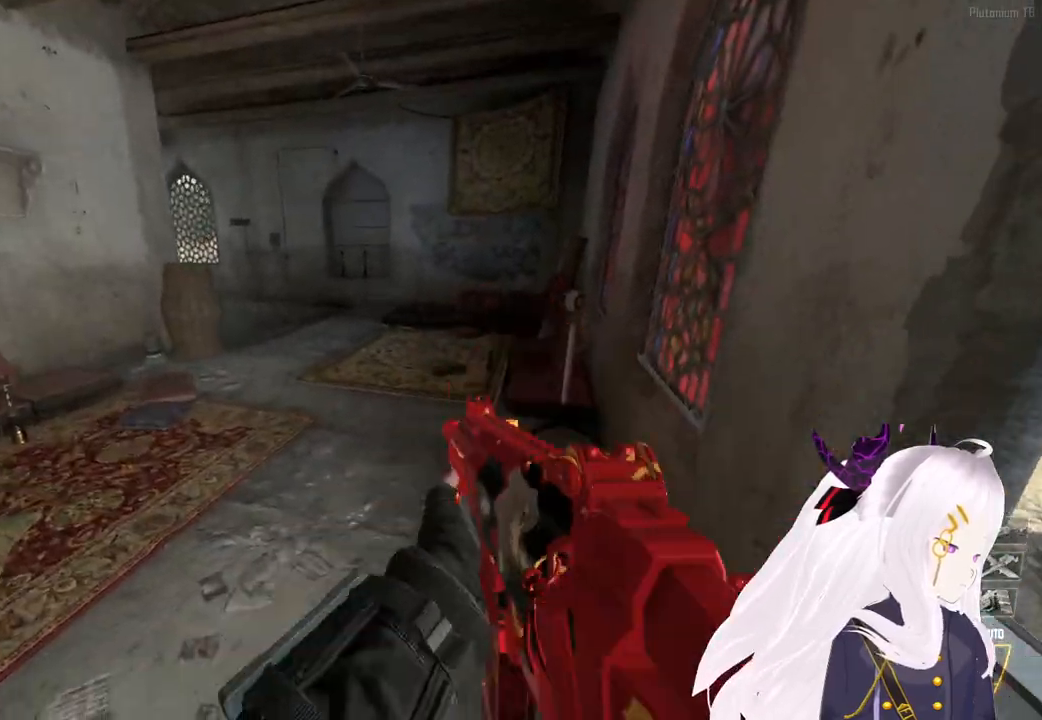
{"buttons": [], "left_stick": "down", "right_stick": "center", "events": [[60, "SQUARE", "down"], [60, "left_stick", "up-left"], [120, "SQUARE", "up"], [240, "right_stick", "right"], [340, "left_stick", "down-left"], [440, "right_stick", "center"], [480, "left_stick", "down"]]}
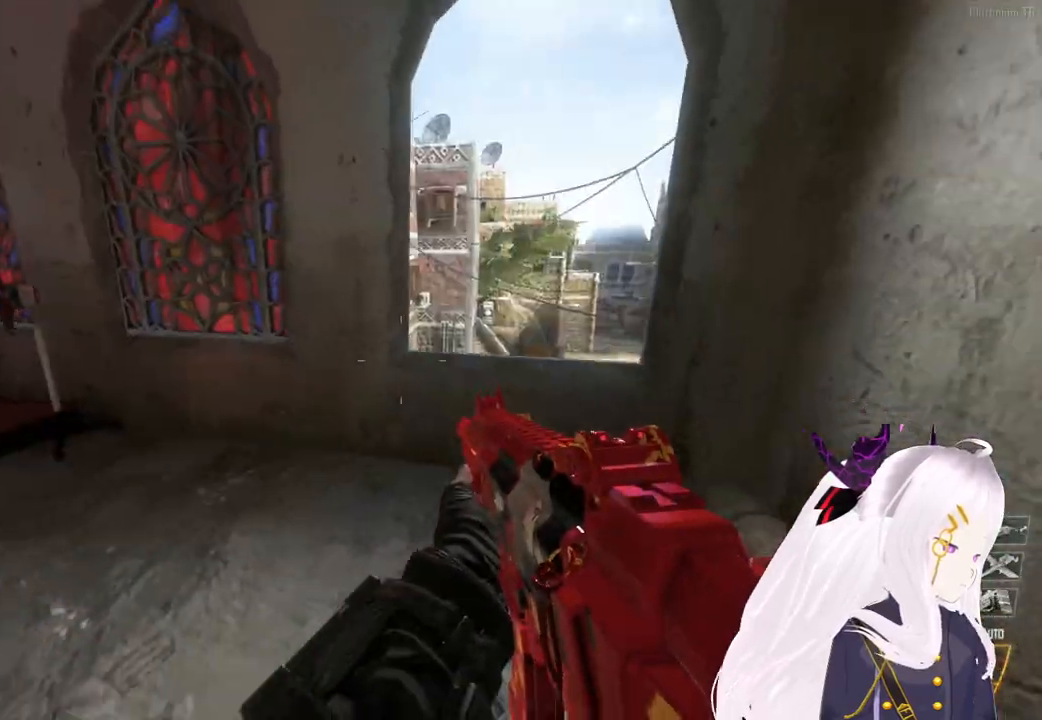
{"buttons": [], "left_stick": "up-left", "right_stick": "center", "events": [[40, "SQUARE", "down"], [120, "SQUARE", "up"], [240, "TRIANGLE", "down"], [300, "TRIANGLE", "up"], [300, "left_stick", "center"], [360, "TRIANGLE", "down"], [420, "TRIANGLE", "up"], [480, "left_stick", "up-left"]]}
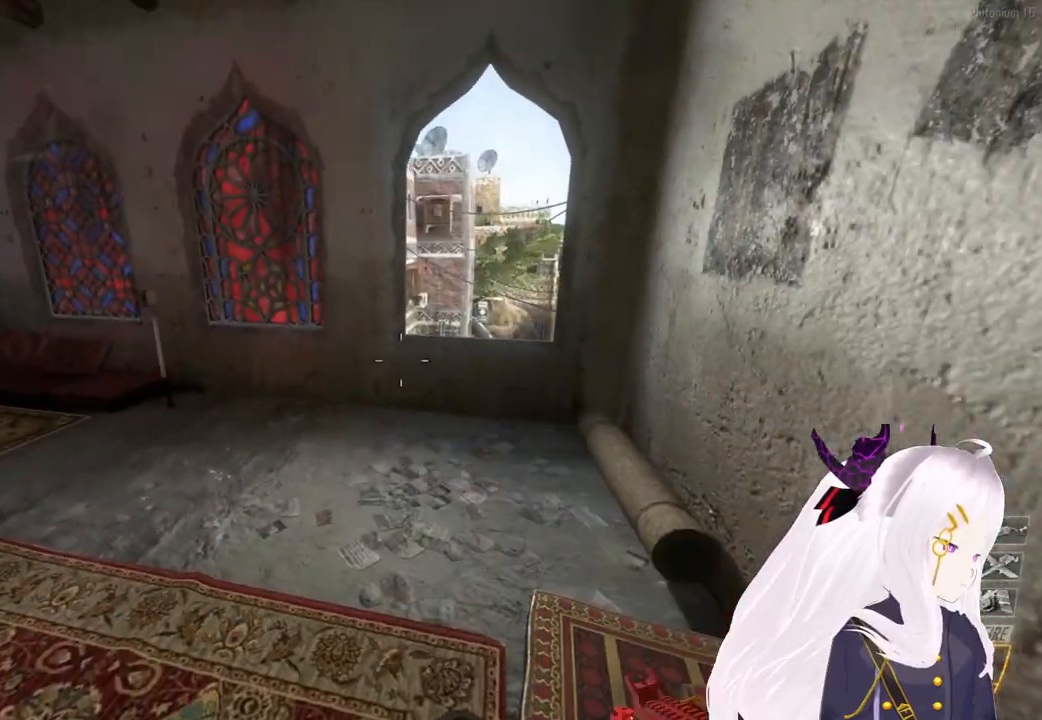
{"buttons": [], "left_stick": "up", "right_stick": "center", "events": [[120, "right_stick", "right"], [160, "left_stick", "down-left"], [180, "right_stick", "center"], [320, "left_stick", "center"], [400, "left_stick", "up"], [400, "right_stick", "right"], [500, "right_stick", "center"]]}
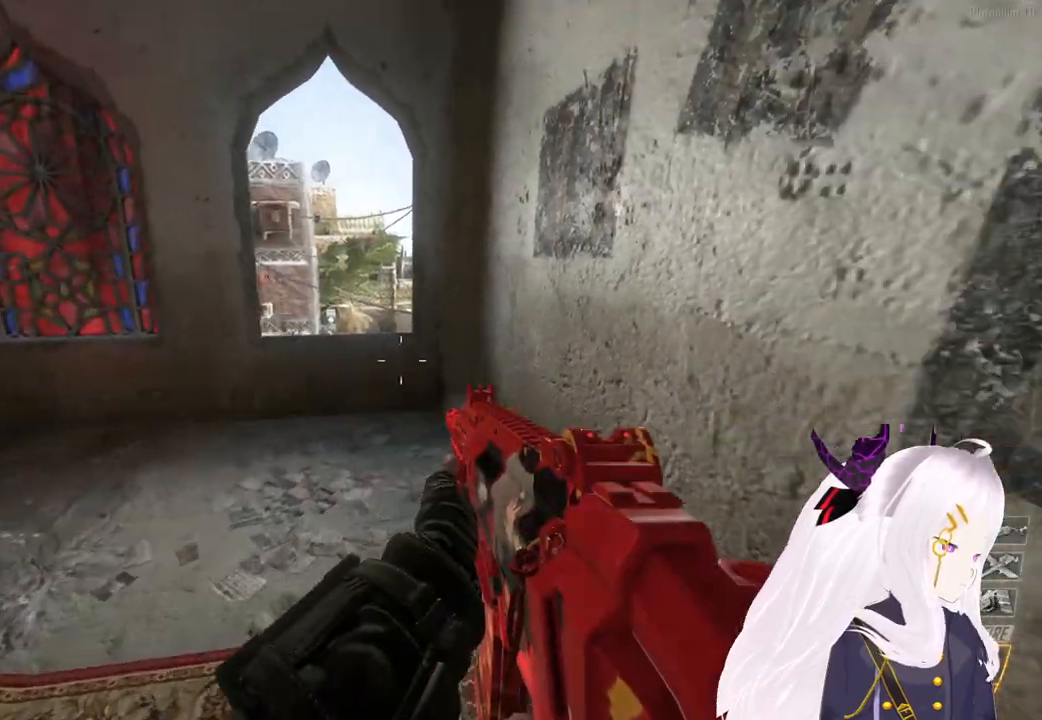
{"buttons": [], "left_stick": "up", "right_stick": "center", "events": [[20, "L3", "down"], [200, "L3", "up"], [380, "CROSS", "down"], [440, "CIRCLE", "down"], [440, "CROSS", "up"], [500, "CIRCLE", "up"]]}
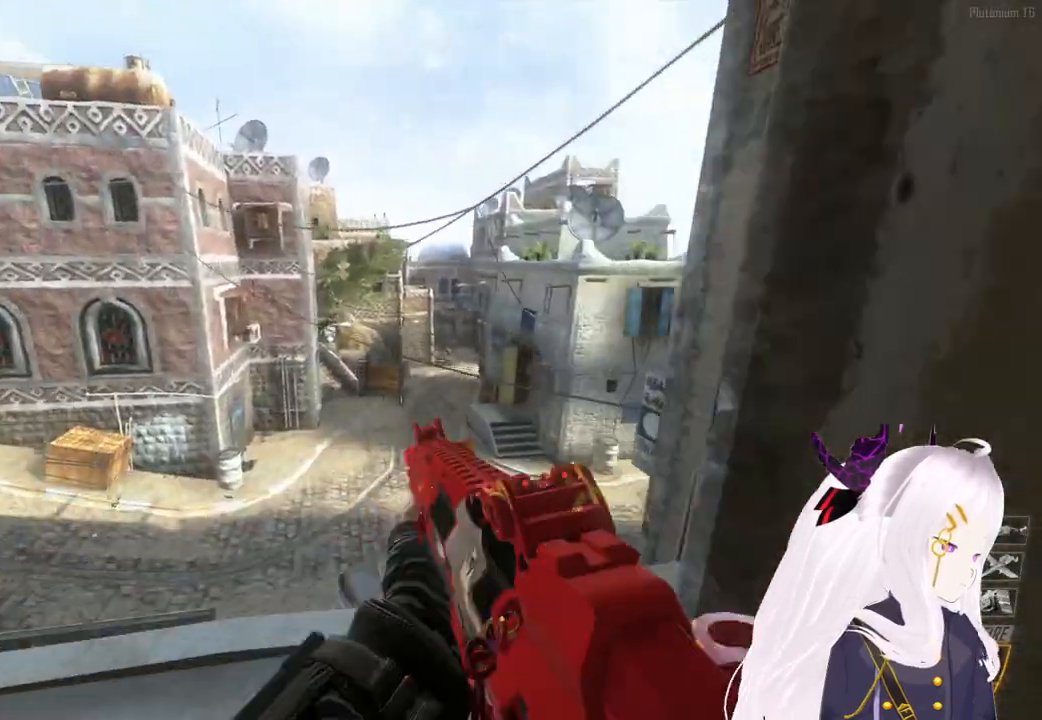
{"buttons": ["L1"], "left_stick": "right", "right_stick": "right", "events": [[80, "left_stick", "up-right"], [80, "right_stick", "right"], [120, "L1", "down"], [160, "TRIANGLE", "down"], [180, "L1", "up"], [240, "TRIANGLE", "up"], [240, "left_stick", "right"], [280, "L1", "down"], [300, "TRIANGLE", "down"], [360, "L1", "up"], [380, "TRIANGLE", "up"], [420, "L1", "down"], [440, "TRIANGLE", "down"], [500, "TRIANGLE", "up"]]}
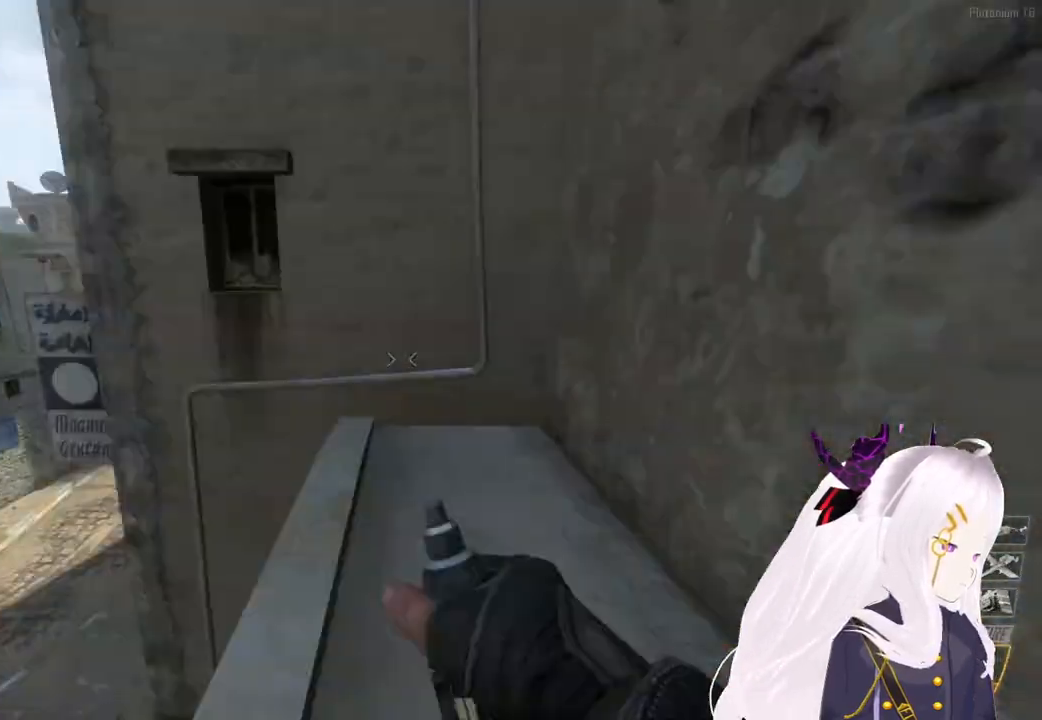
{"buttons": [], "left_stick": "center", "right_stick": "right", "events": [[20, "L1", "up"], [80, "TRIANGLE", "down"], [160, "left_stick", "center"], [200, "TRIANGLE", "up"], [280, "TRIANGLE", "down"], [360, "TRIANGLE", "up"]]}
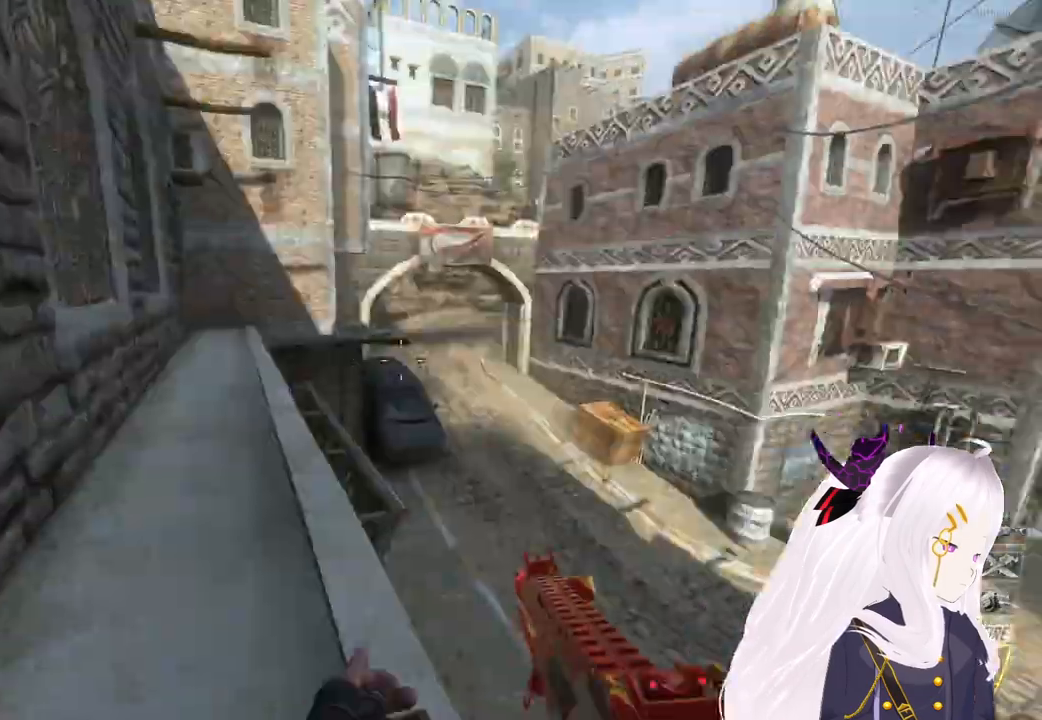
{"buttons": [], "left_stick": "up-left", "right_stick": "left", "events": [[20, "right_stick", "down-left"], [120, "right_stick", "center"], [280, "left_stick", "up"], [380, "L3", "down"], [380, "left_stick", "up-left"], [380, "right_stick", "down-left"], [460, "right_stick", "left"], [480, "L3", "up"]]}
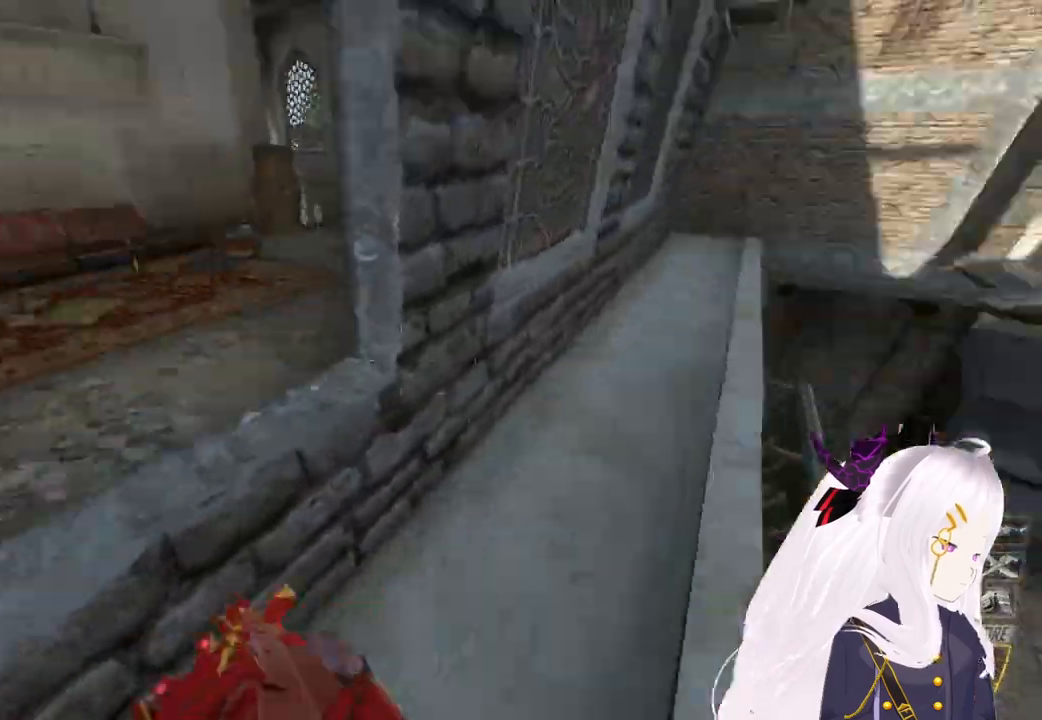
{"buttons": ["SQUARE", "R2"], "left_stick": "center", "right_stick": "center"}
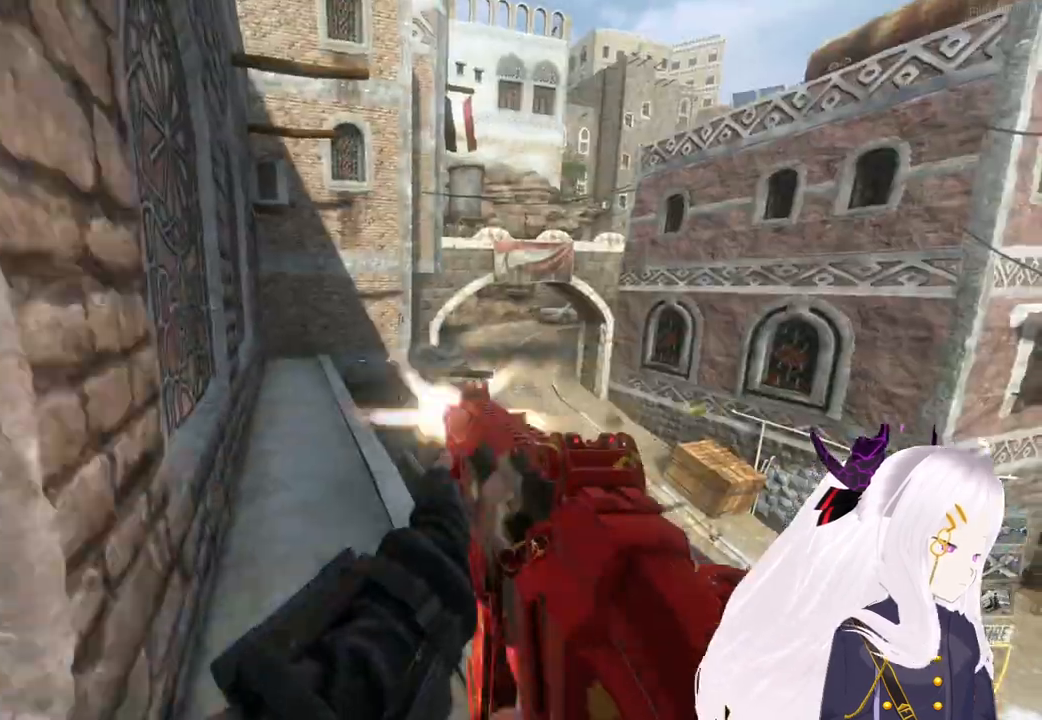
{"buttons": ["L3"], "left_stick": "up", "right_stick": "center", "events": [[40, "R2", "up"], [60, "SQUARE", "up"], [120, "left_stick", "up-left"], [180, "left_stick", "up"], [200, "R3", "down"], [260, "R3", "up"], [300, "R1", "down"], [380, "TRIANGLE", "down"], [420, "R1", "up"], [440, "TRIANGLE", "up"], [480, "L3", "down"]]}
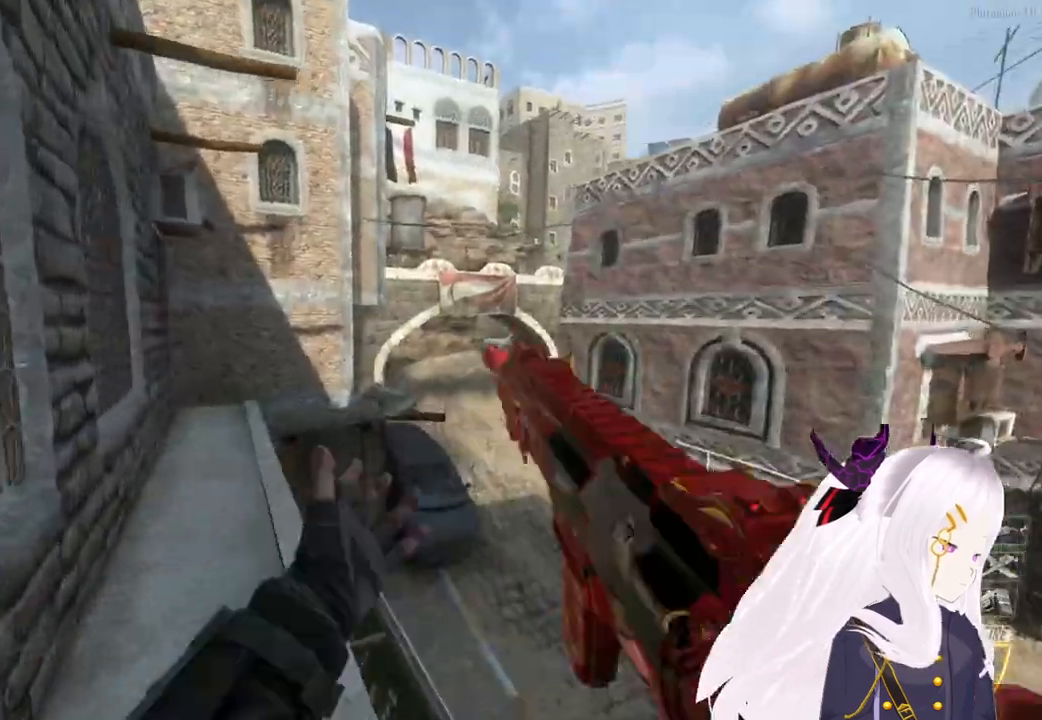
{"buttons": ["L1"], "left_stick": "up-right", "right_stick": "right", "events": [[80, "right_stick", "right"], [140, "L3", "up"], [160, "CROSS", "down"], [180, "left_stick", "up-right"], [220, "TRIANGLE", "down"], [240, "CROSS", "up"], [300, "L1", "down"], [320, "TRIANGLE", "up"], [360, "TRIANGLE", "down"], [380, "L1", "up"], [440, "TRIANGLE", "up"], [480, "L1", "down"]]}
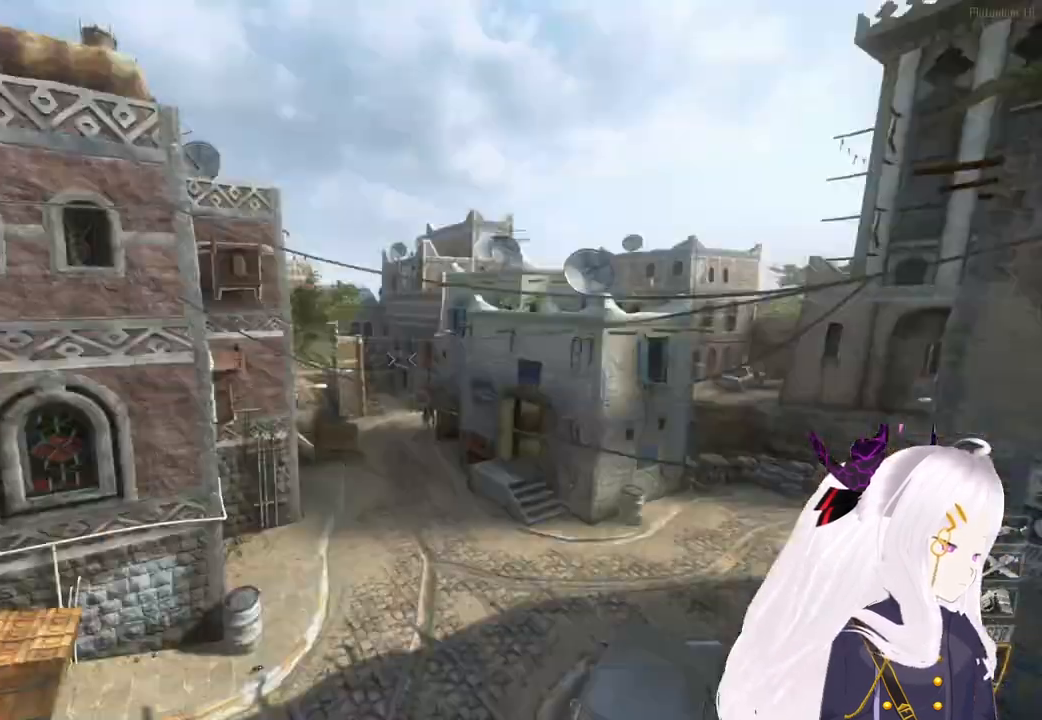
{"buttons": [], "left_stick": "center", "right_stick": "left", "events": [[20, "TRIANGLE", "down"], [60, "L1", "up"], [80, "TRIANGLE", "up"], [100, "TRIANGLE", "down"], [120, "L1", "down"], [180, "TRIANGLE", "up"], [200, "L1", "up"], [240, "TRIANGLE", "down"], [280, "left_stick", "center"], [320, "TRIANGLE", "up"], [380, "TRIANGLE", "down"], [440, "right_stick", "left"], [480, "TRIANGLE", "up"]]}
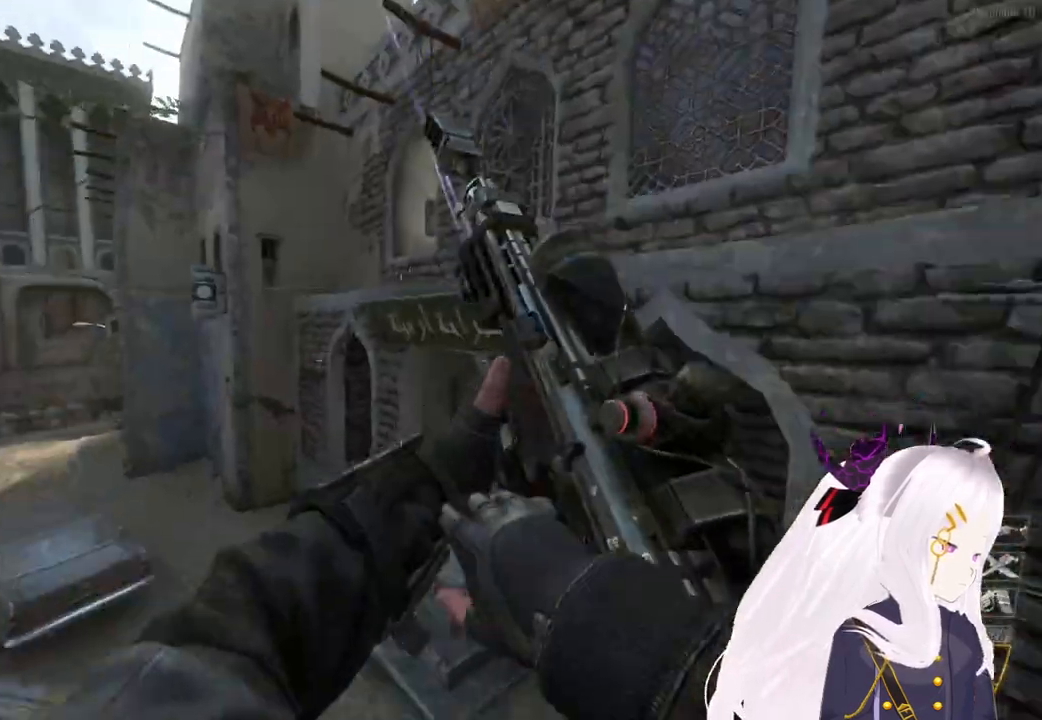
{"buttons": [], "left_stick": "center", "right_stick": "center", "events": [[20, "right_stick", "right"], [100, "right_stick", "left"], [240, "R2", "down"], [280, "right_stick", "center"], [360, "CIRCLE", "down"], [420, "R2", "up"], [440, "CIRCLE", "up"]]}
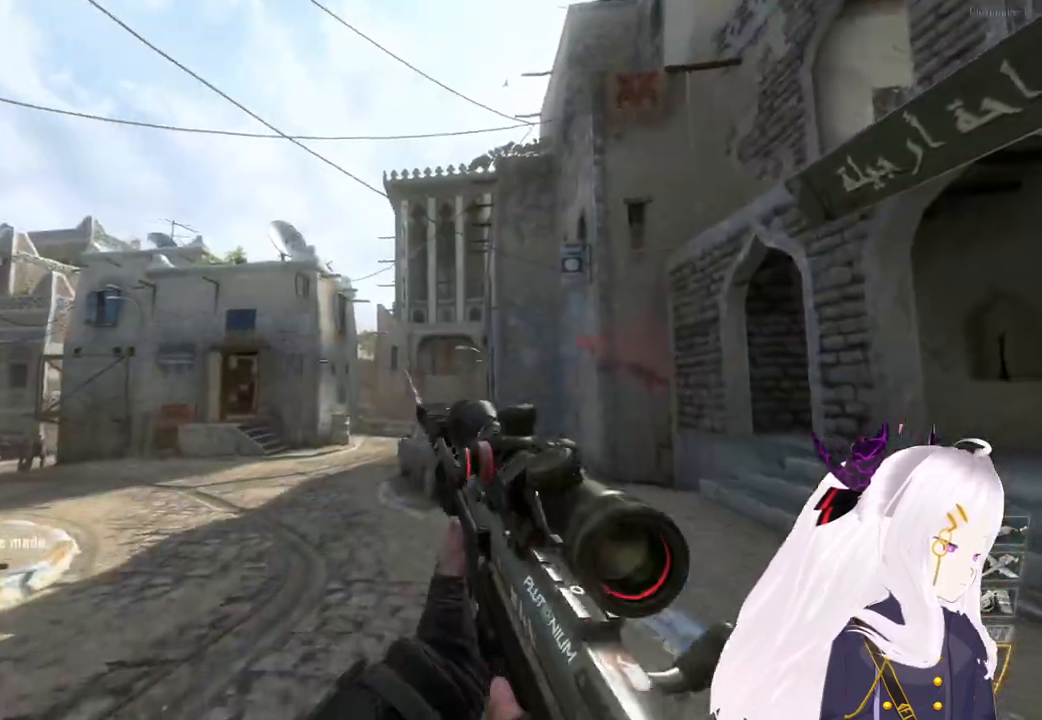
{"buttons": [], "left_stick": "center", "right_stick": "center", "events": [[140, "DPAD_UP", "down"], [220, "DPAD_UP", "up"], [300, "CIRCLE", "down"], [420, "CIRCLE", "up"]]}
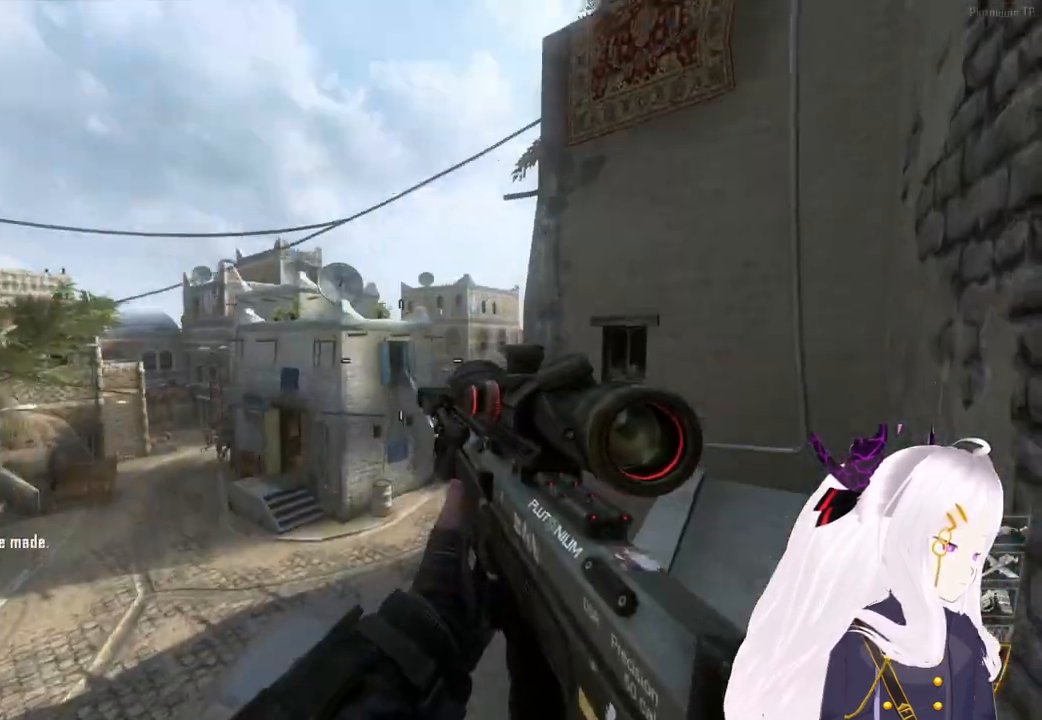
{"buttons": ["TRIANGLE"], "left_stick": "center", "right_stick": "center", "events": [[320, "TRIANGLE", "down"], [400, "L1", "down"], [400, "TRIANGLE", "up"], [480, "L1", "up"], [500, "TRIANGLE", "down"]]}
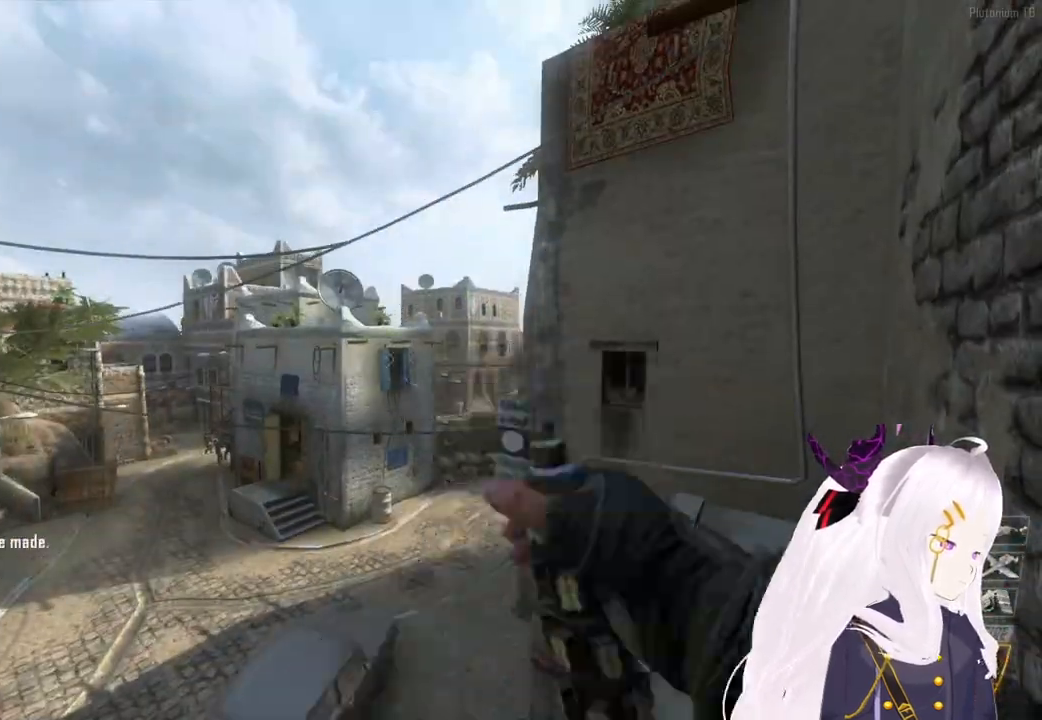
{"buttons": [], "left_stick": "up-right", "right_stick": "center", "events": [[40, "TRIANGLE", "up"], [80, "left_stick", "up-right"], [200, "right_stick", "right"], [300, "R2", "down"], [300, "right_stick", "center"], [320, "R1", "down"], [400, "R3", "down"], [460, "R1", "up"], [480, "R2", "up"], [480, "R3", "up"]]}
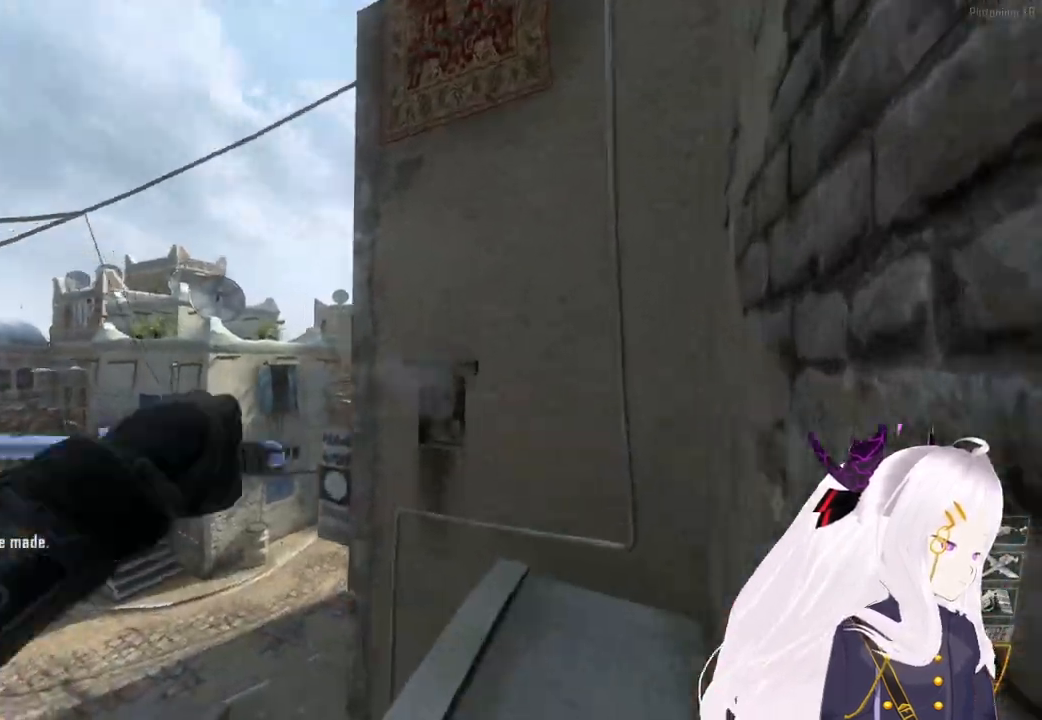
{"buttons": ["CROSS", "TRIANGLE"], "left_stick": "up-left", "right_stick": "right", "events": [[80, "R1", "down"], [120, "left_stick", "up"], [140, "TRIANGLE", "down"], [180, "R1", "up"], [220, "TRIANGLE", "up"], [220, "left_stick", "up-left"], [360, "L3", "down"], [380, "right_stick", "right"], [440, "CROSS", "down"], [500, "L3", "up"], [500, "TRIANGLE", "down"]]}
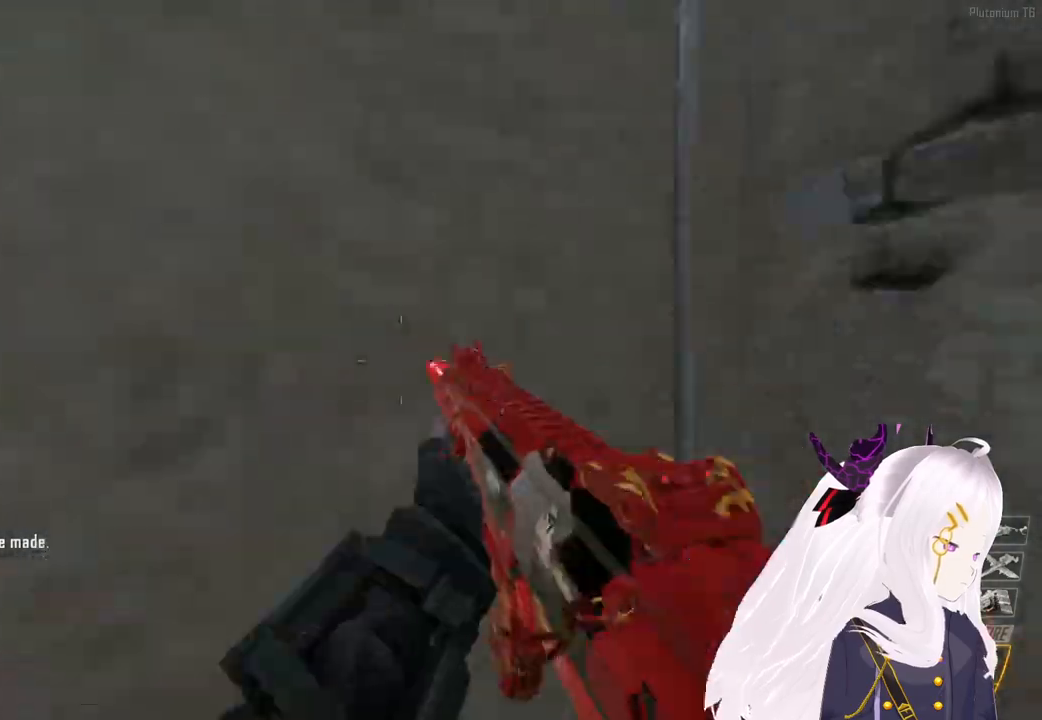
{"buttons": ["CROSS", "TRIANGLE"], "left_stick": "center", "right_stick": "right", "events": [[20, "left_stick", "down-left"], [100, "TRIANGLE", "up"], [100, "left_stick", "down-right"], [120, "L1", "down"], [160, "TRIANGLE", "down"], [180, "L1", "up"], [240, "TRIANGLE", "up"], [260, "left_stick", "up-right"], [280, "L1", "down"], [320, "TRIANGLE", "down"], [360, "L1", "up"], [380, "TRIANGLE", "up"], [440, "TRIANGLE", "down"], [480, "left_stick", "center"]]}
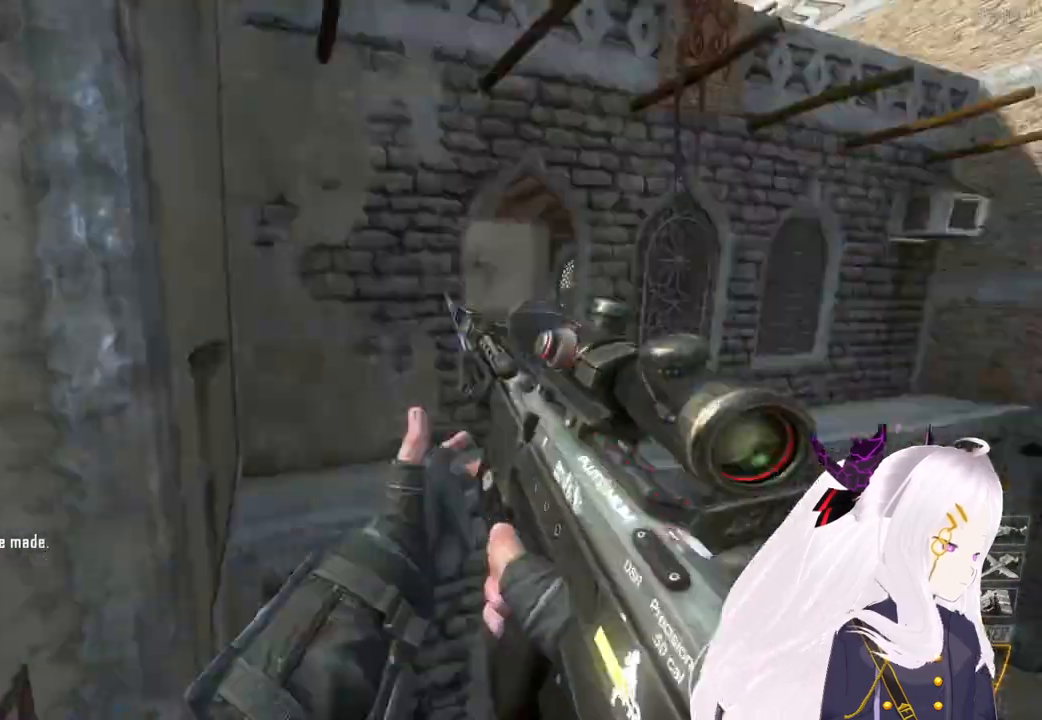
{"buttons": ["R2"], "left_stick": "center", "right_stick": "right", "events": [[20, "TRIANGLE", "up"], [80, "CROSS", "up"], [100, "TRIANGLE", "down"], [160, "TRIANGLE", "up"], [260, "right_stick", "left"], [400, "right_stick", "right"], [500, "R2", "down"]]}
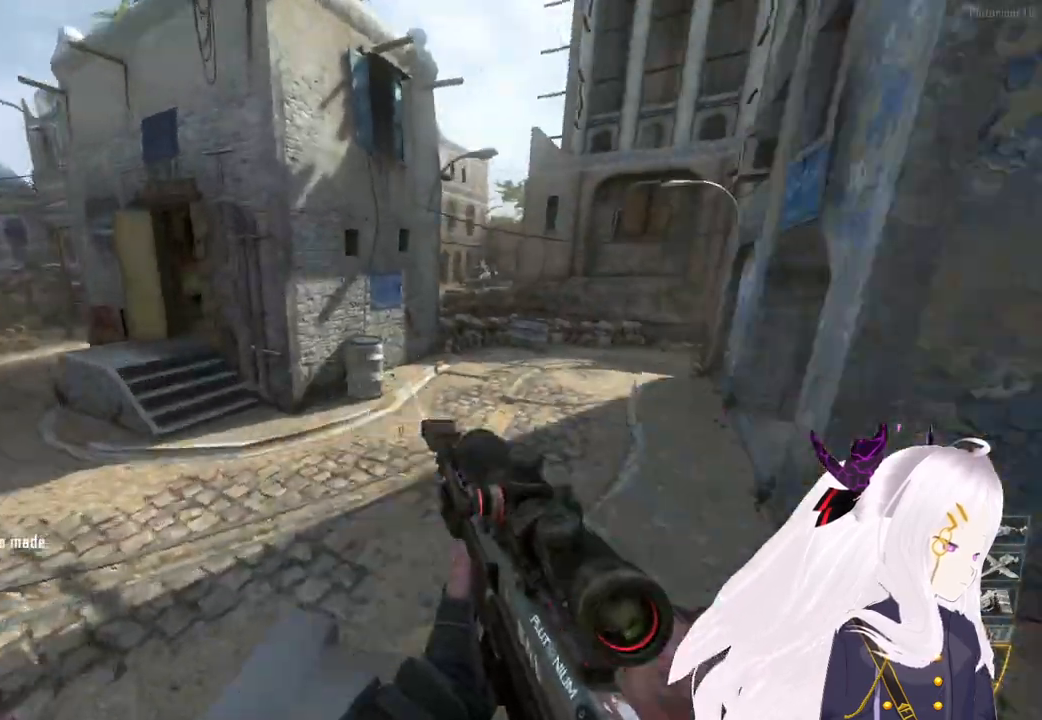
{"buttons": [], "left_stick": "center", "right_stick": "center", "events": [[20, "R1", "down"], [60, "right_stick", "center"], [120, "R1", "up"], [120, "R2", "up"], [140, "CIRCLE", "down"], [240, "CIRCLE", "up"], [320, "DPAD_UP", "down"], [420, "DPAD_UP", "up"]]}
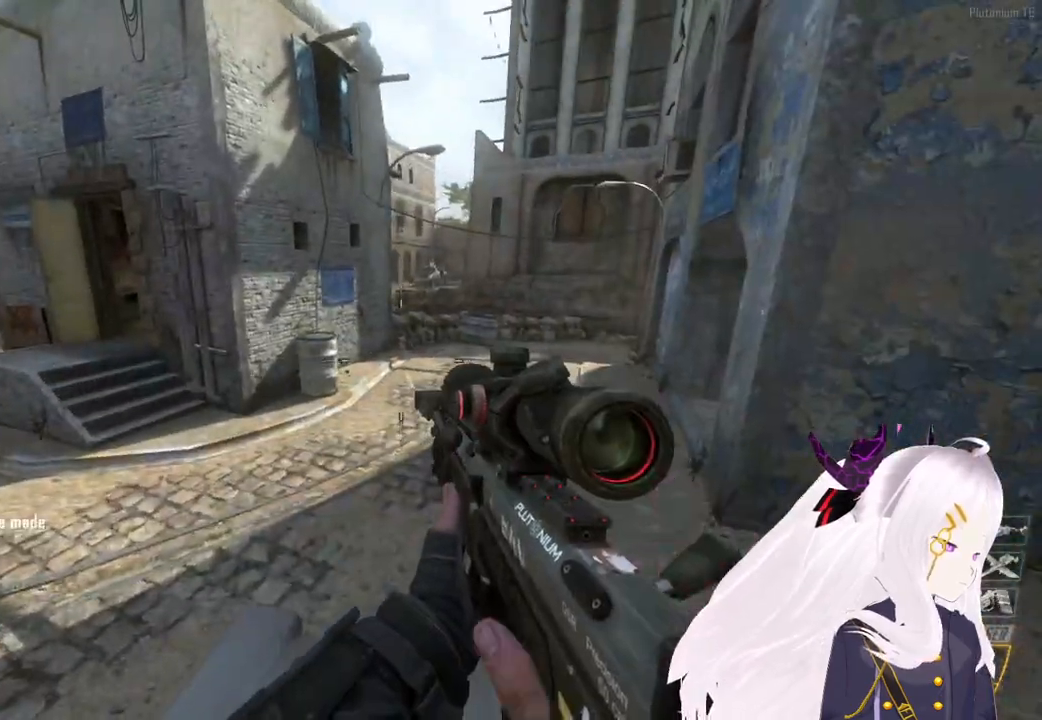
{"buttons": ["CIRCLE", "L1"], "left_stick": "center", "right_stick": "center", "events": [[80, "CIRCLE", "down"], [420, "CIRCLE", "up"], [420, "TRIANGLE", "down"], [480, "CIRCLE", "down"], [480, "TRIANGLE", "up"], [500, "L1", "down"]]}
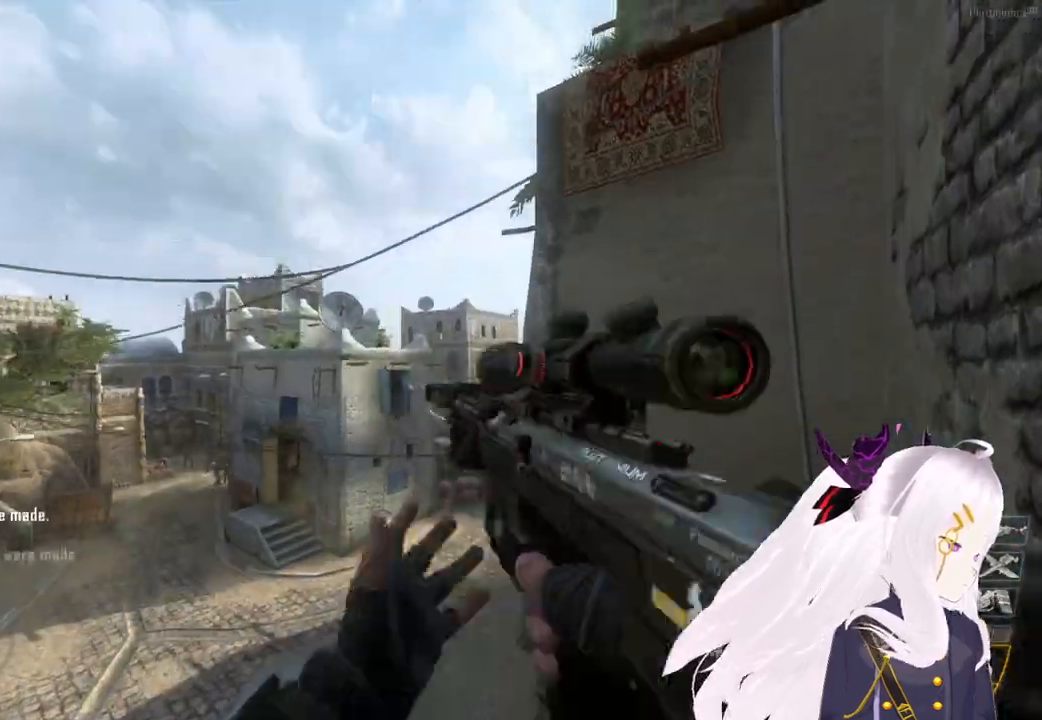
{"buttons": ["SQUARE", "R2"], "left_stick": "up-right", "right_stick": "center"}